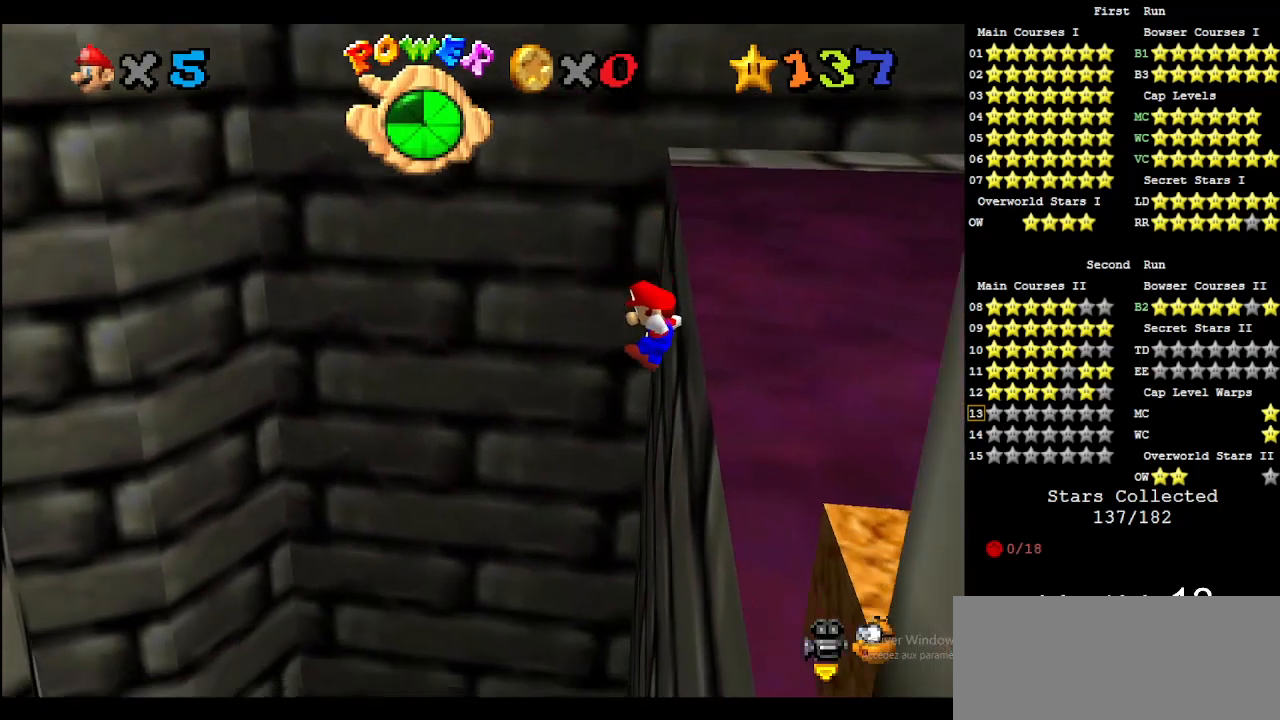
Gameplay with a controller (Nintendo layout); each line is a JSON object with the inputs held at the frame after it. "events" lists button and stick changes between this image and that frame as [ms after this image, input, new state], when the widget could be followed in between. Not read: L3 R3 START.
{"buttons": [], "left_stick": "right", "events": [[167, "A", "up"]]}
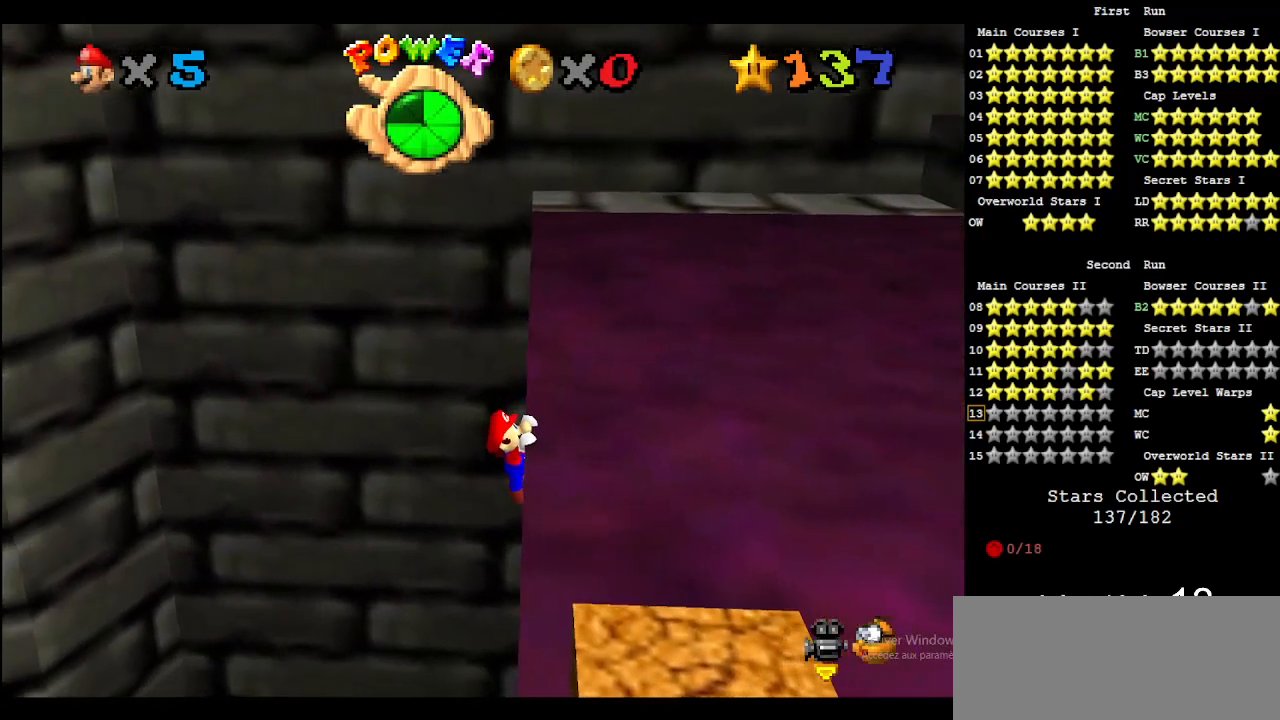
{"buttons": [], "left_stick": "center", "events": [[67, "left_stick", "center"]]}
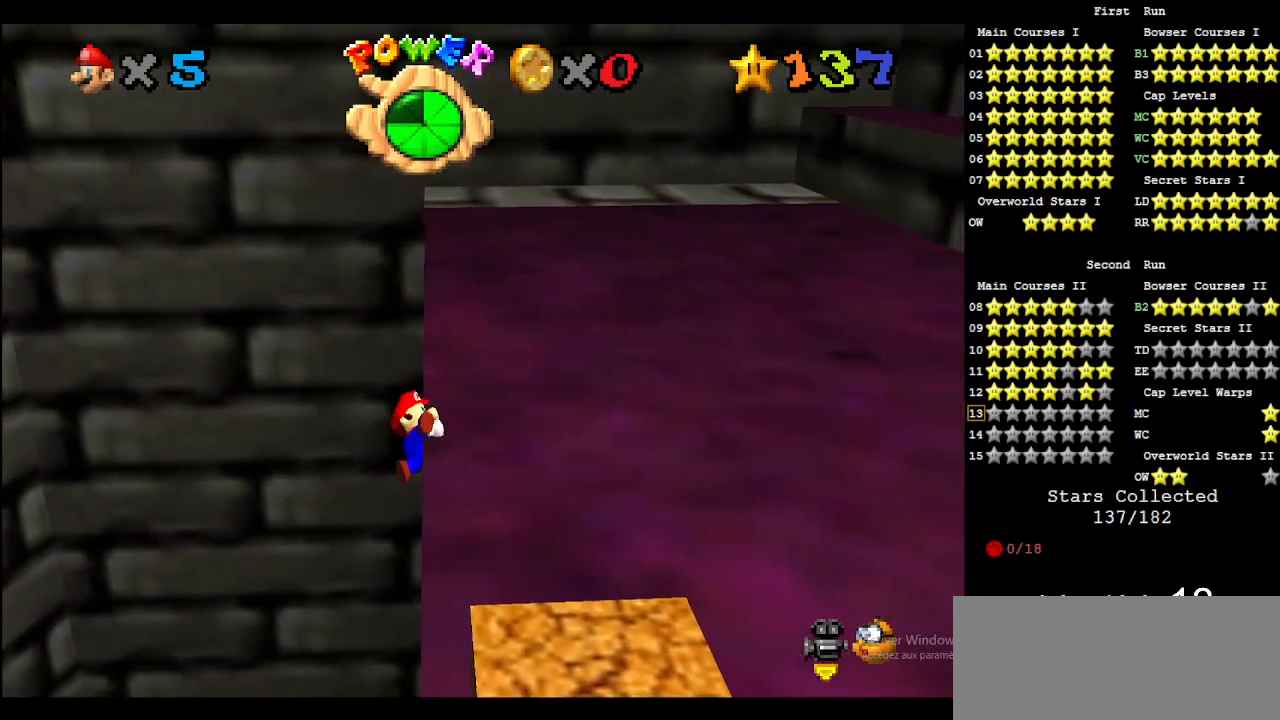
{"buttons": ["A"], "left_stick": "left", "events": [[400, "A", "down"], [467, "left_stick", "left"]]}
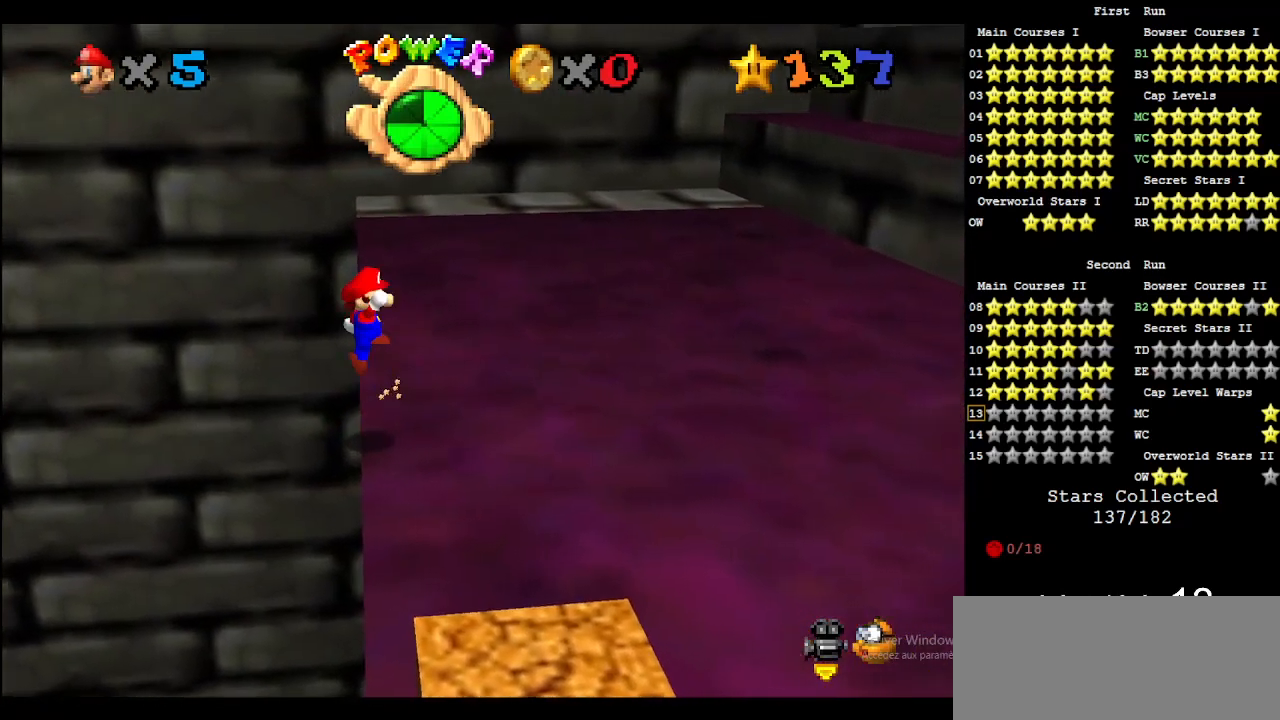
{"buttons": [], "left_stick": "up", "events": [[67, "left_stick", "up-left"], [167, "left_stick", "up"], [433, "A", "up"]]}
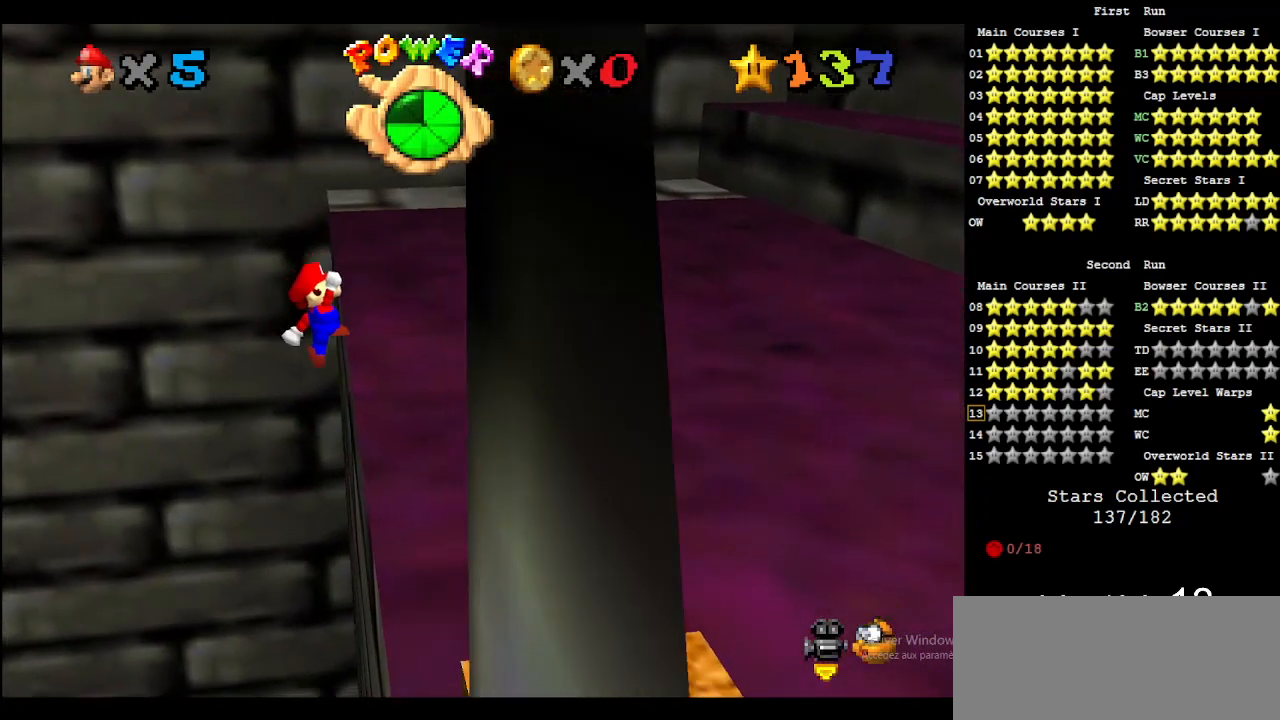
{"buttons": [], "left_stick": "right", "events": [[100, "left_stick", "up-right"], [267, "left_stick", "right"]]}
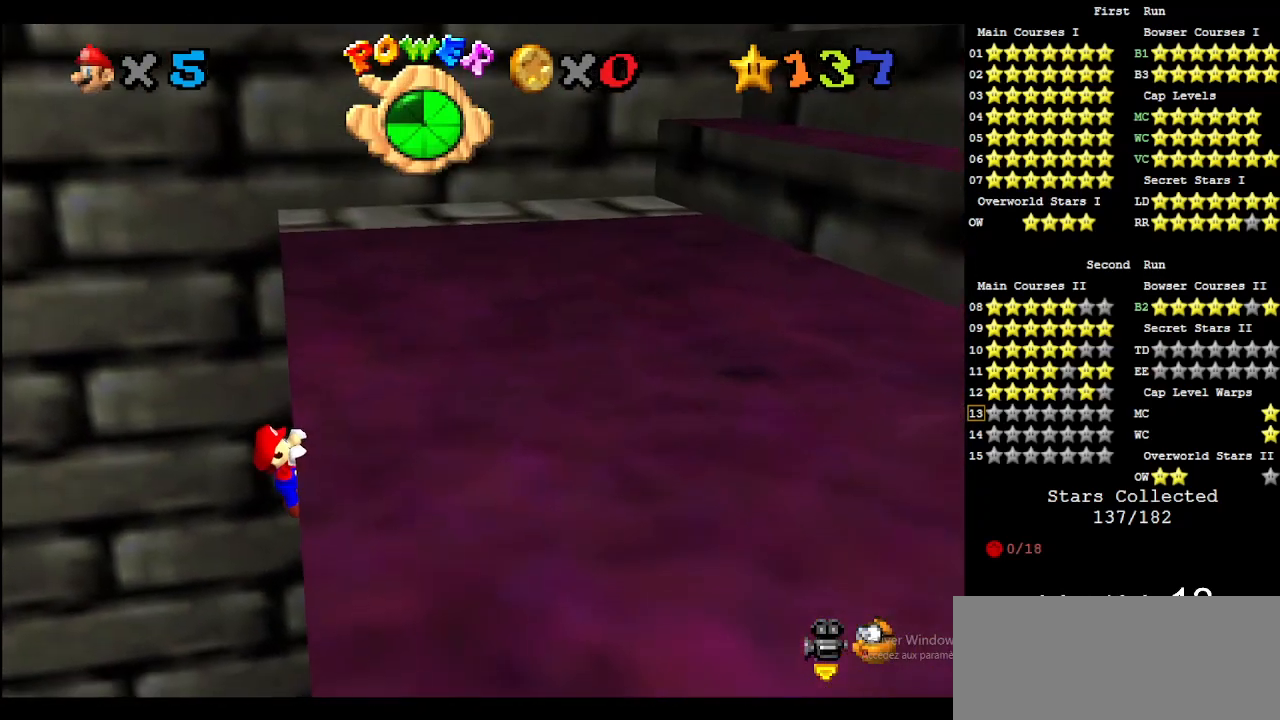
{"buttons": [], "left_stick": "center", "events": [[233, "left_stick", "center"]]}
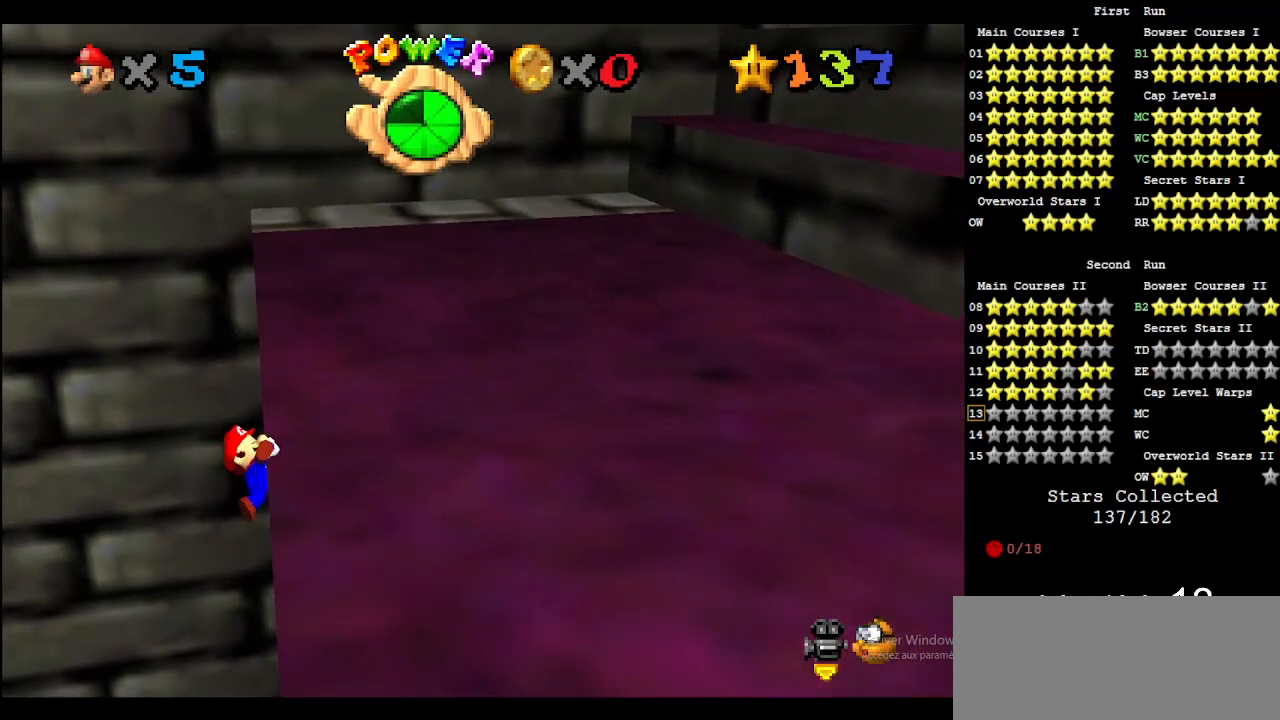
{"buttons": ["A"], "left_stick": "center", "events": [[500, "A", "down"]]}
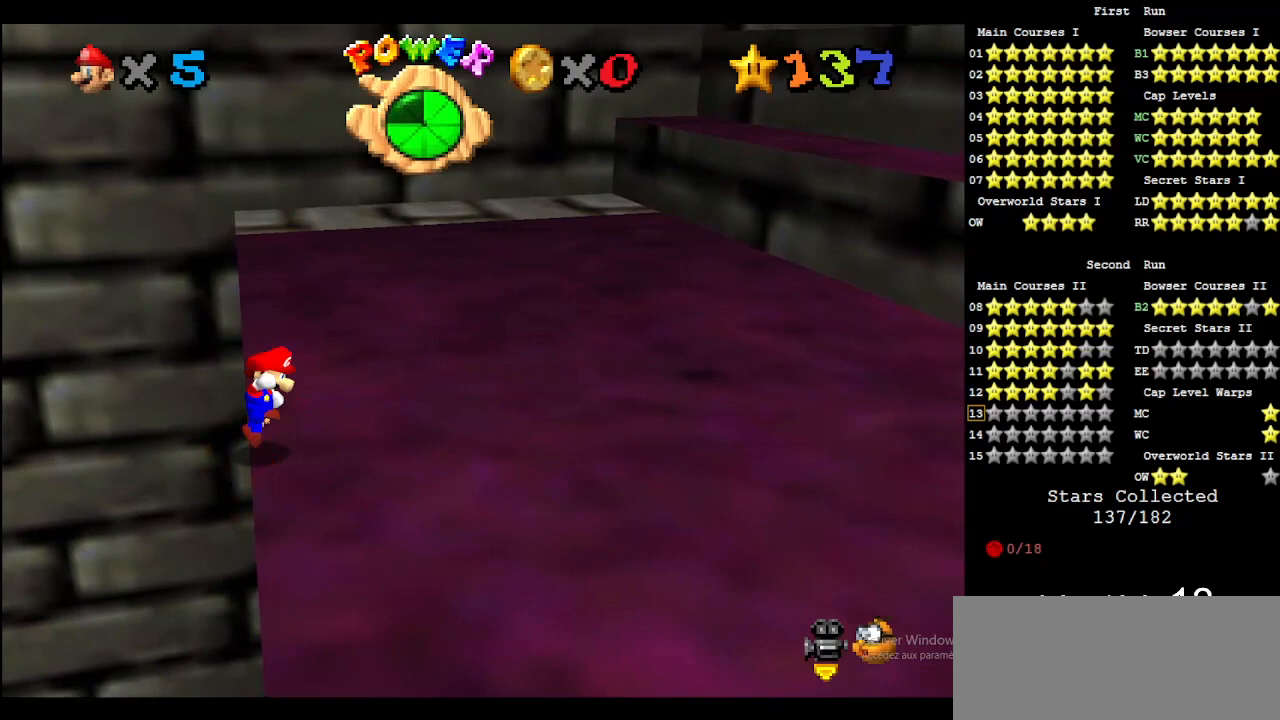
{"buttons": ["A"], "left_stick": "up", "events": [[67, "left_stick", "left"], [267, "left_stick", "up"]]}
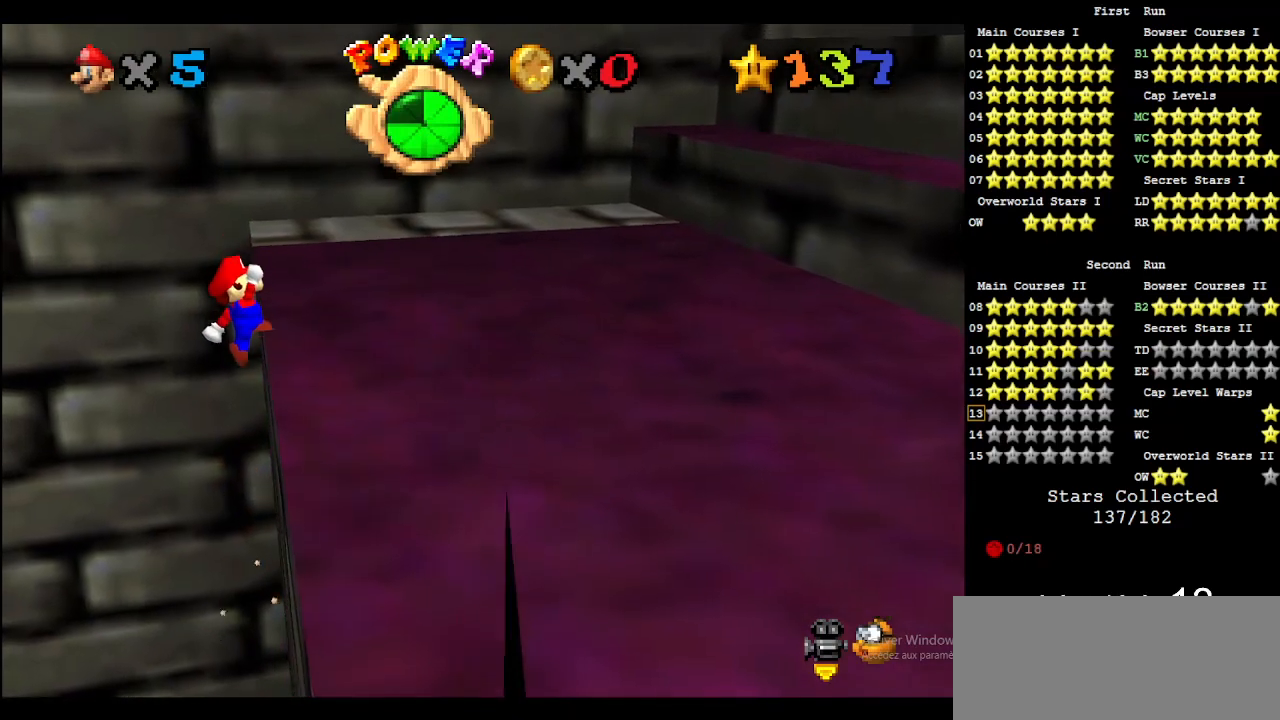
{"buttons": [], "left_stick": "right", "events": [[33, "A", "up"], [233, "left_stick", "up-right"], [367, "left_stick", "right"]]}
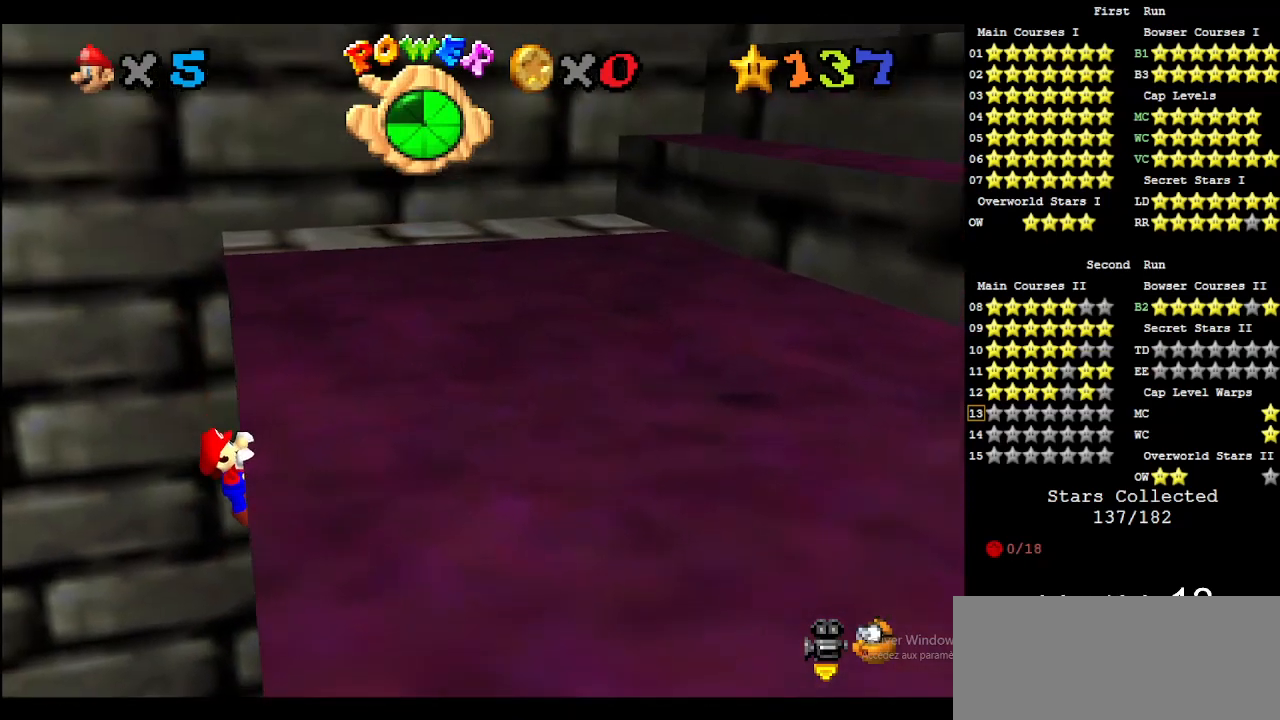
{"buttons": [], "left_stick": "center", "events": [[400, "left_stick", "center"]]}
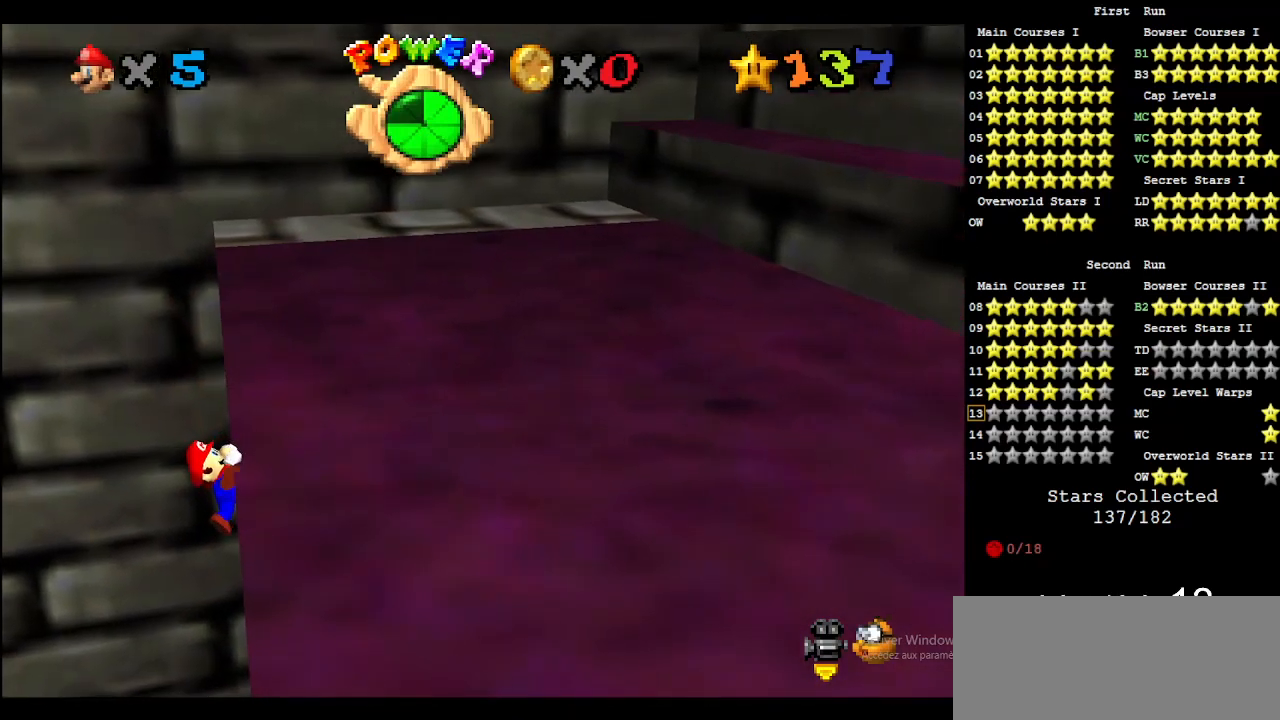
{"buttons": [], "left_stick": "center", "events": []}
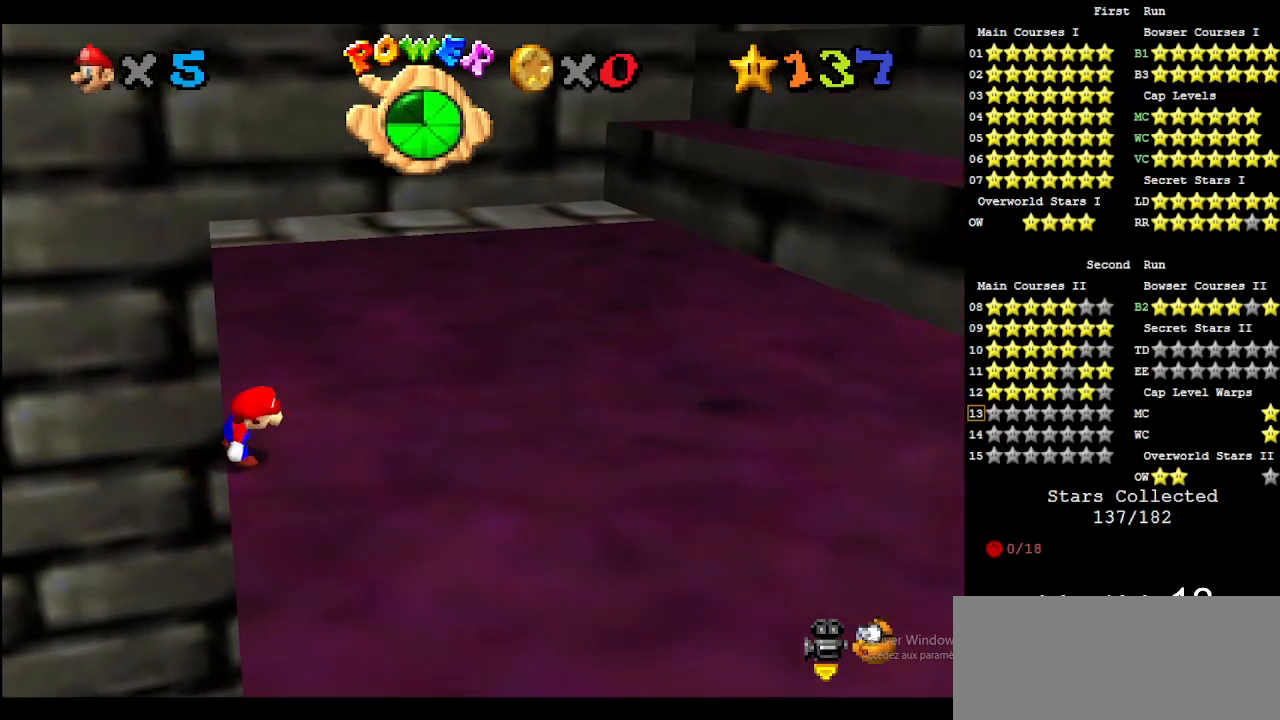
{"buttons": ["A"], "left_stick": "up", "events": [[133, "A", "down"], [200, "left_stick", "left"], [300, "left_stick", "up-left"], [400, "left_stick", "up"]]}
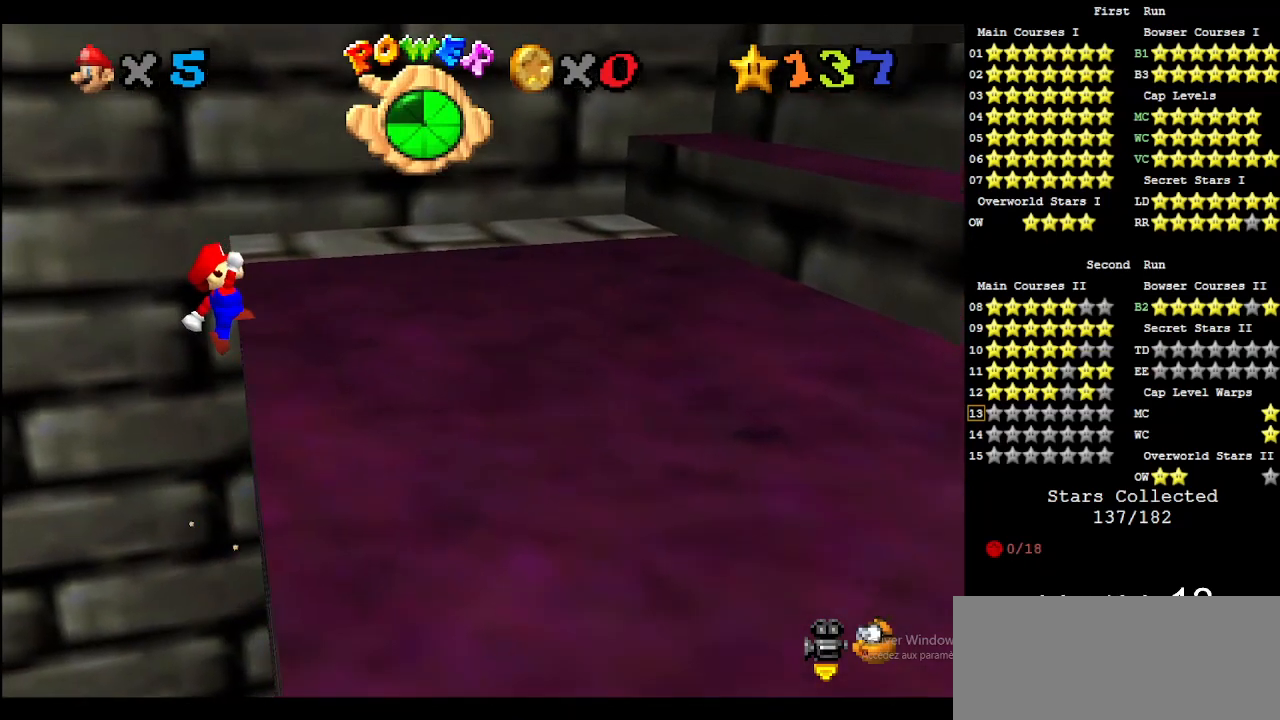
{"buttons": [], "left_stick": "right", "events": [[133, "A", "up"], [433, "left_stick", "right"]]}
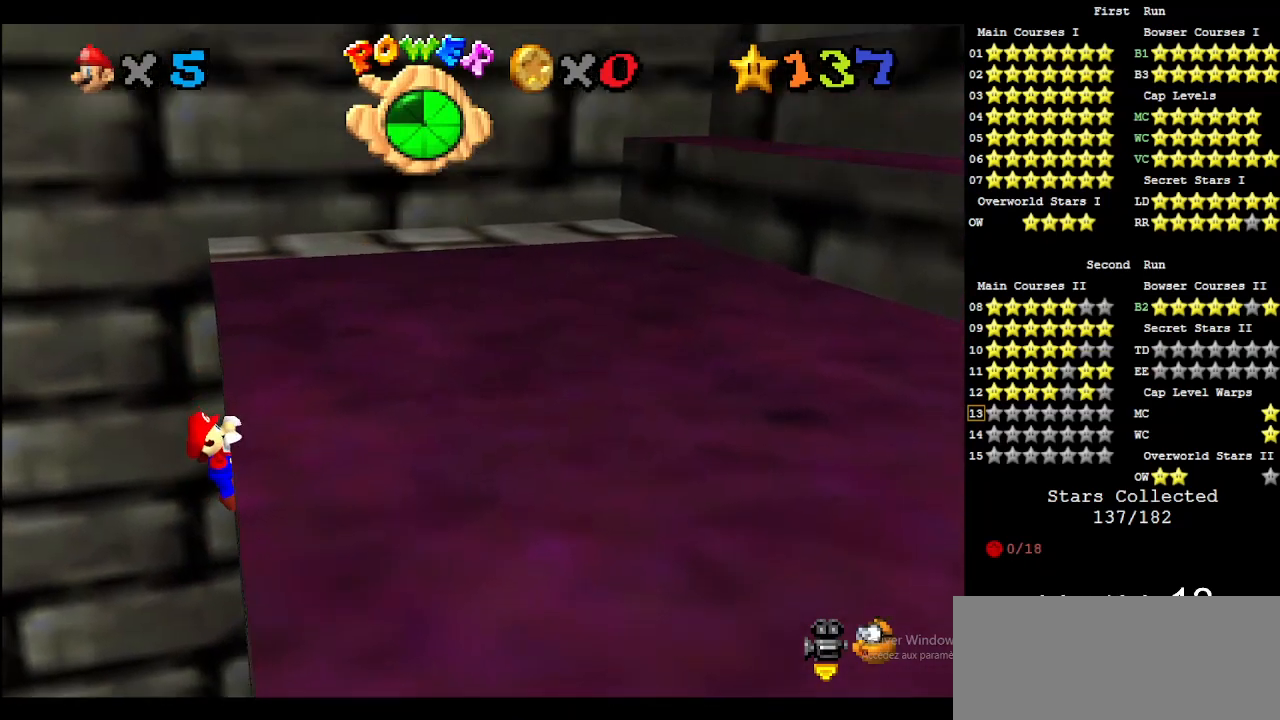
{"buttons": [], "left_stick": "center", "events": [[433, "left_stick", "center"]]}
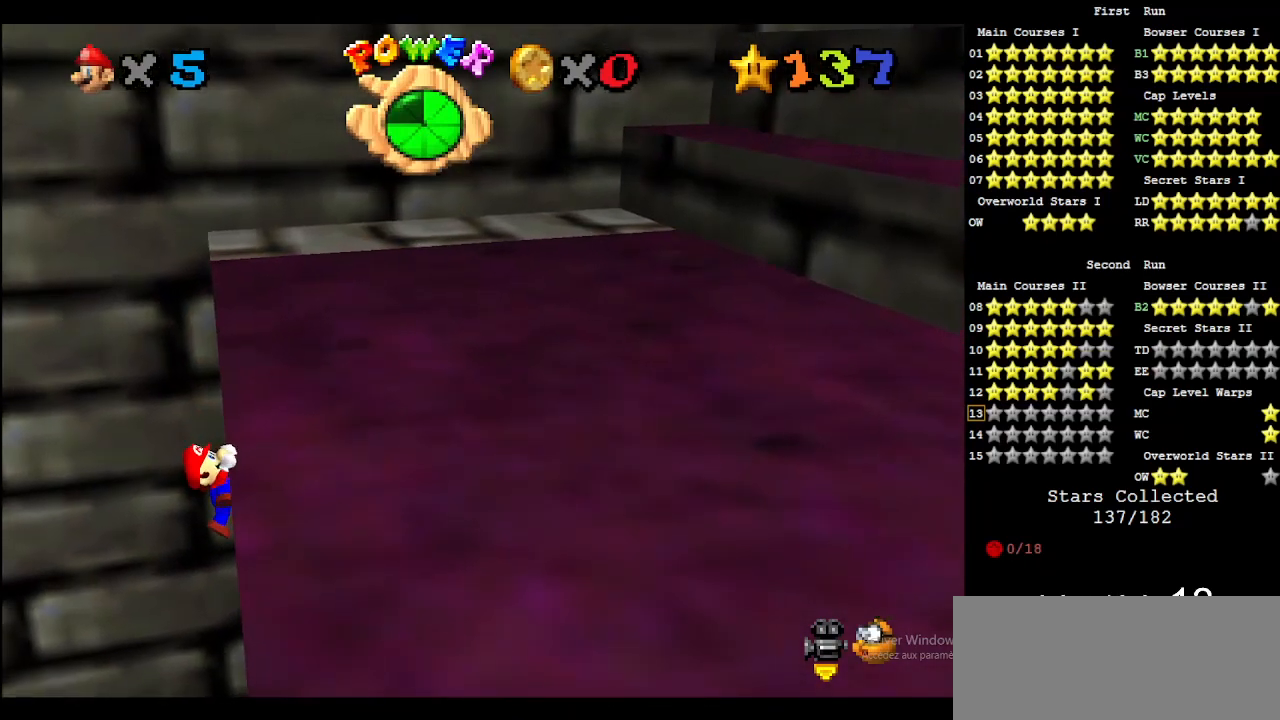
{"buttons": [], "left_stick": "center", "events": []}
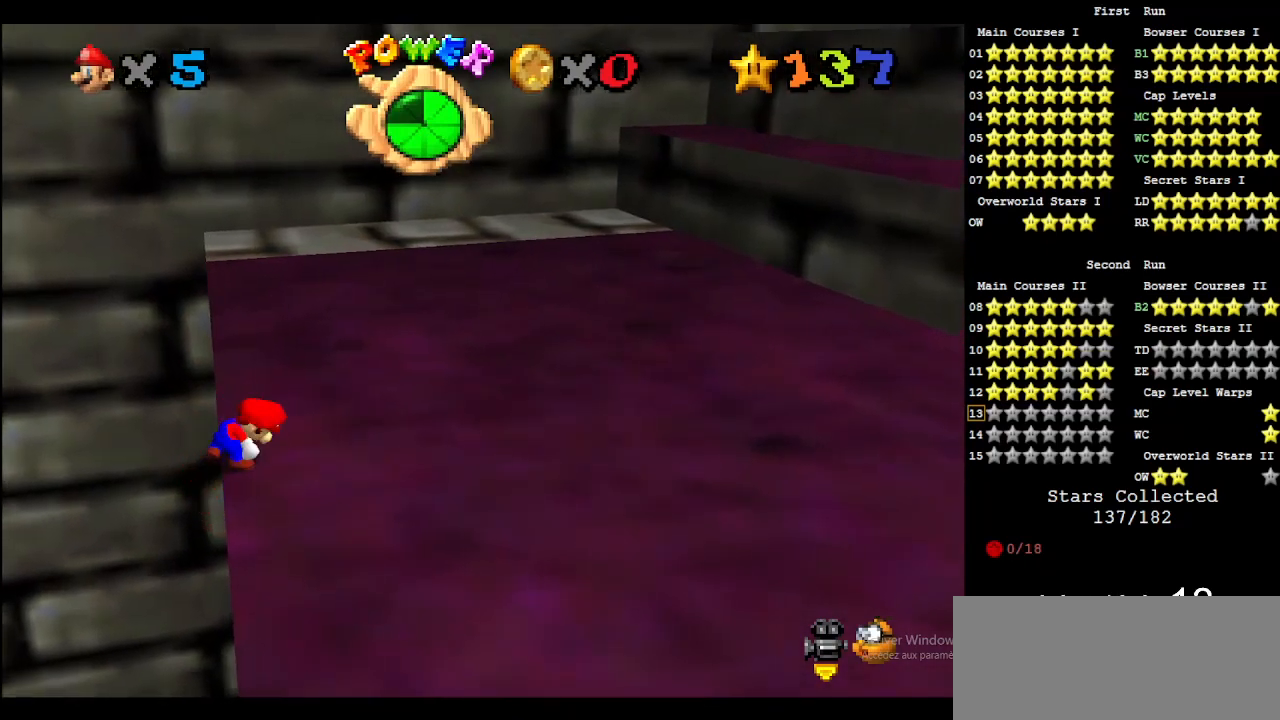
{"buttons": ["A"], "left_stick": "up-left", "events": [[200, "A", "down"], [300, "left_stick", "left"], [433, "left_stick", "up-left"]]}
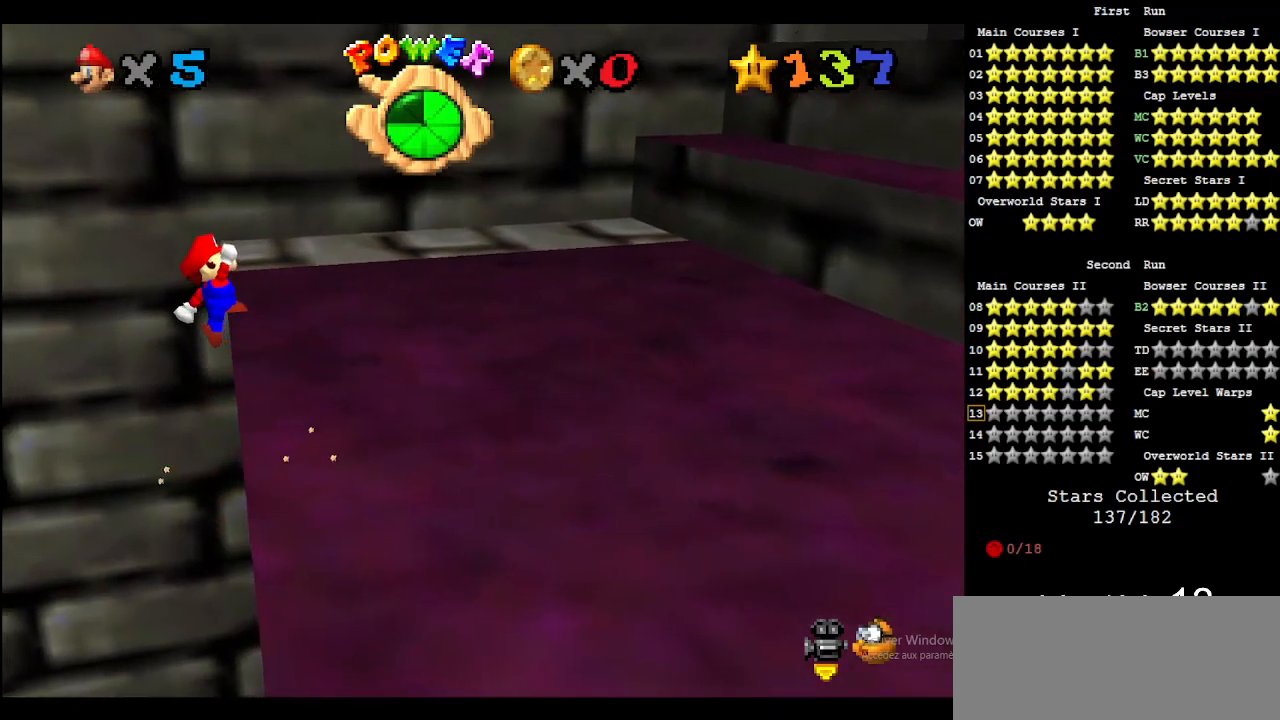
{"buttons": [], "left_stick": "up-right", "events": [[33, "left_stick", "up"], [233, "A", "up"], [400, "left_stick", "up-right"]]}
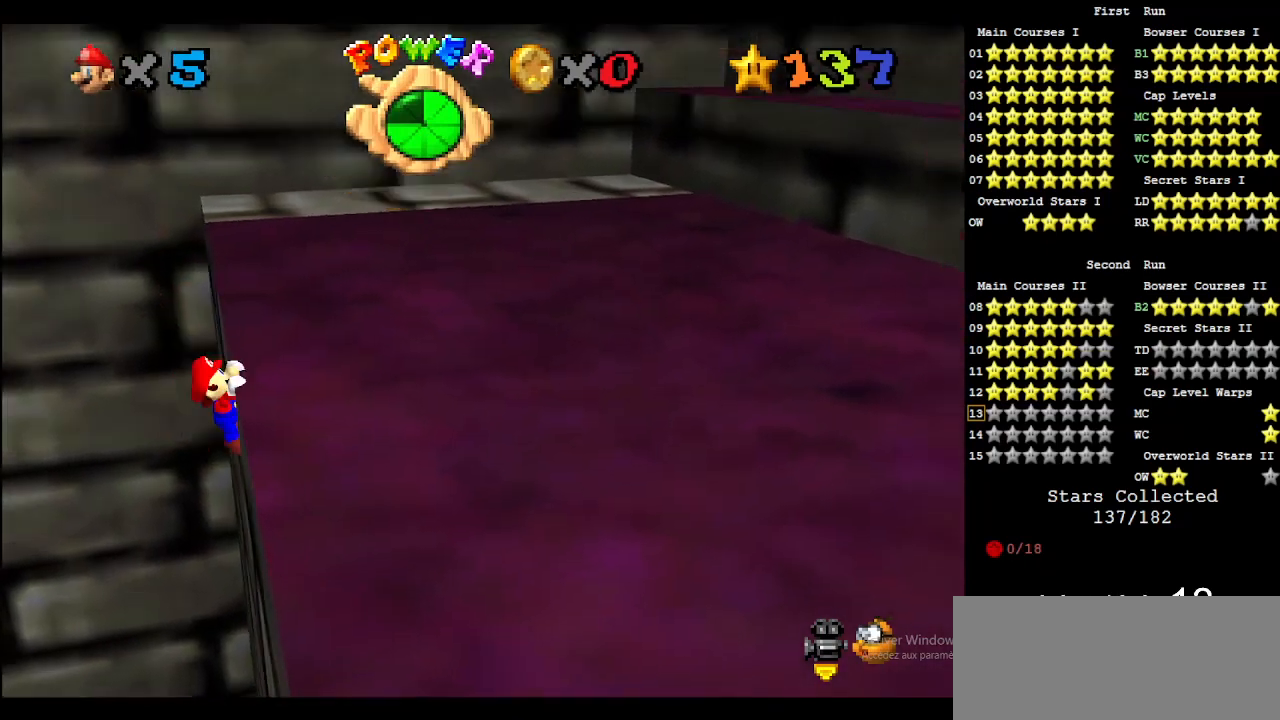
{"buttons": [], "left_stick": "right", "events": [[67, "left_stick", "right"]]}
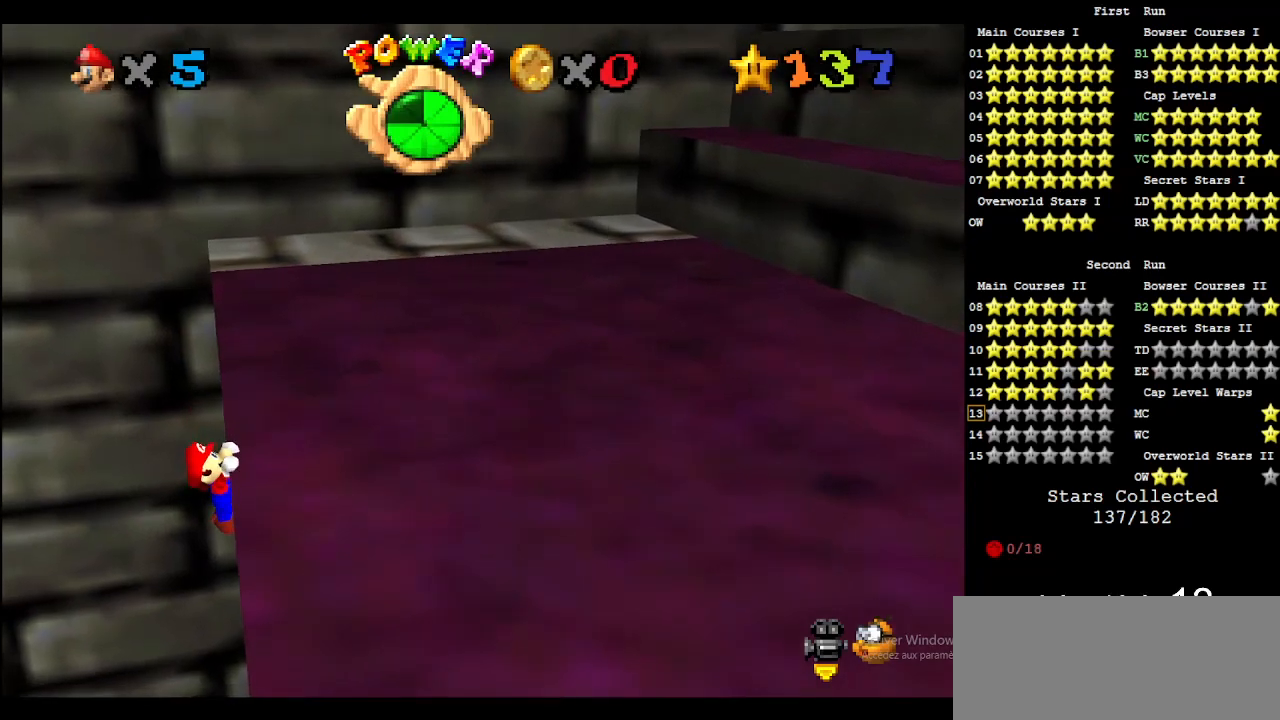
{"buttons": [], "left_stick": "center", "events": [[133, "left_stick", "center"]]}
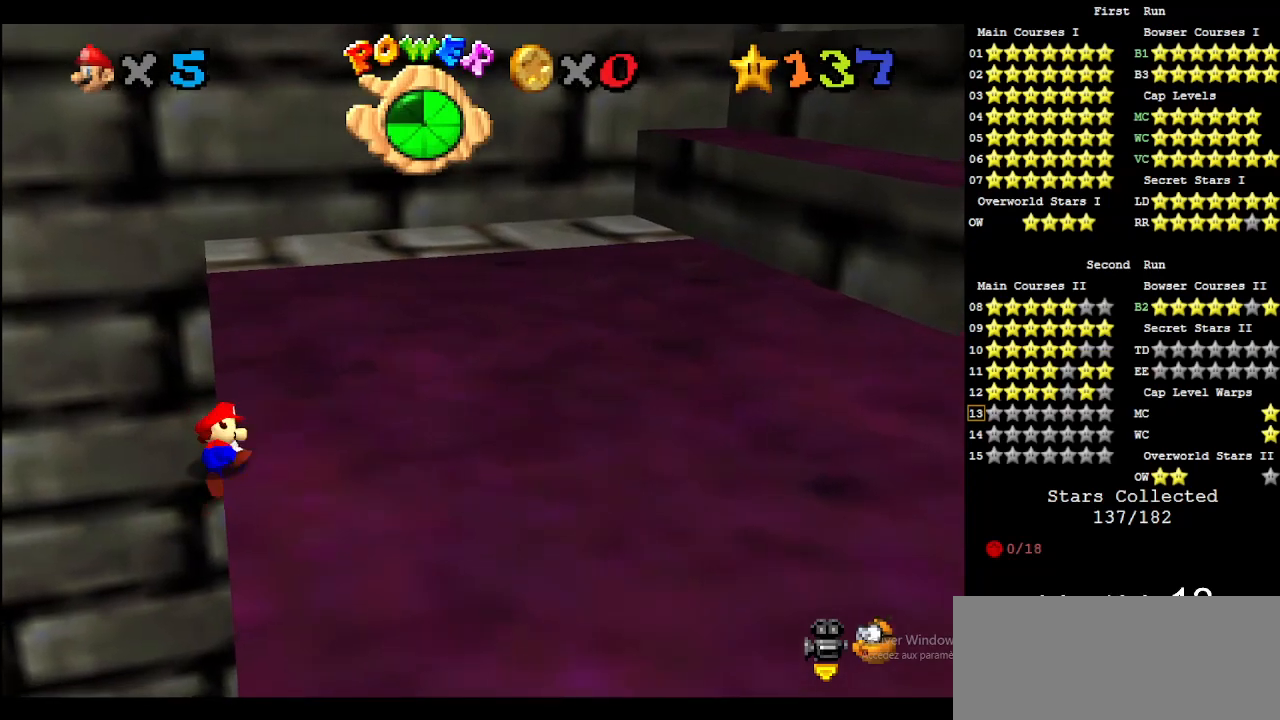
{"buttons": ["A"], "left_stick": "left", "events": [[300, "A", "down"], [400, "left_stick", "left"]]}
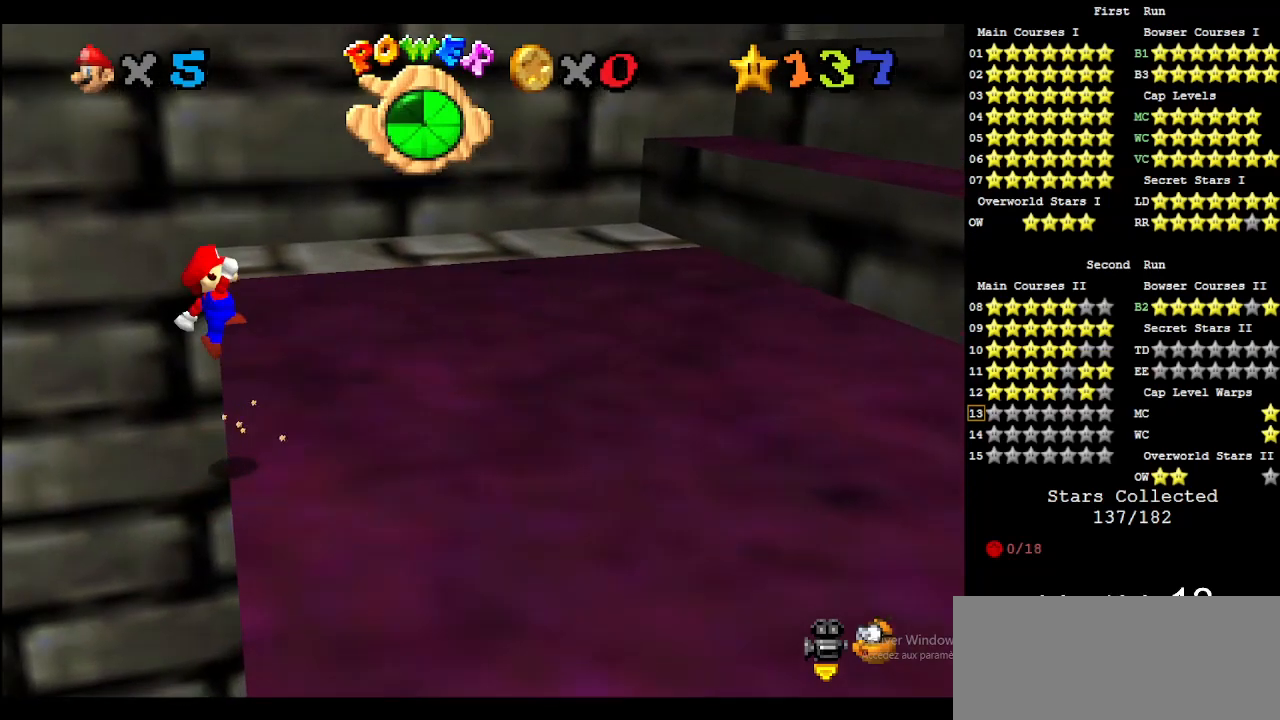
{"buttons": [], "left_stick": "up", "events": [[33, "left_stick", "up-left"], [133, "left_stick", "up"], [333, "A", "up"]]}
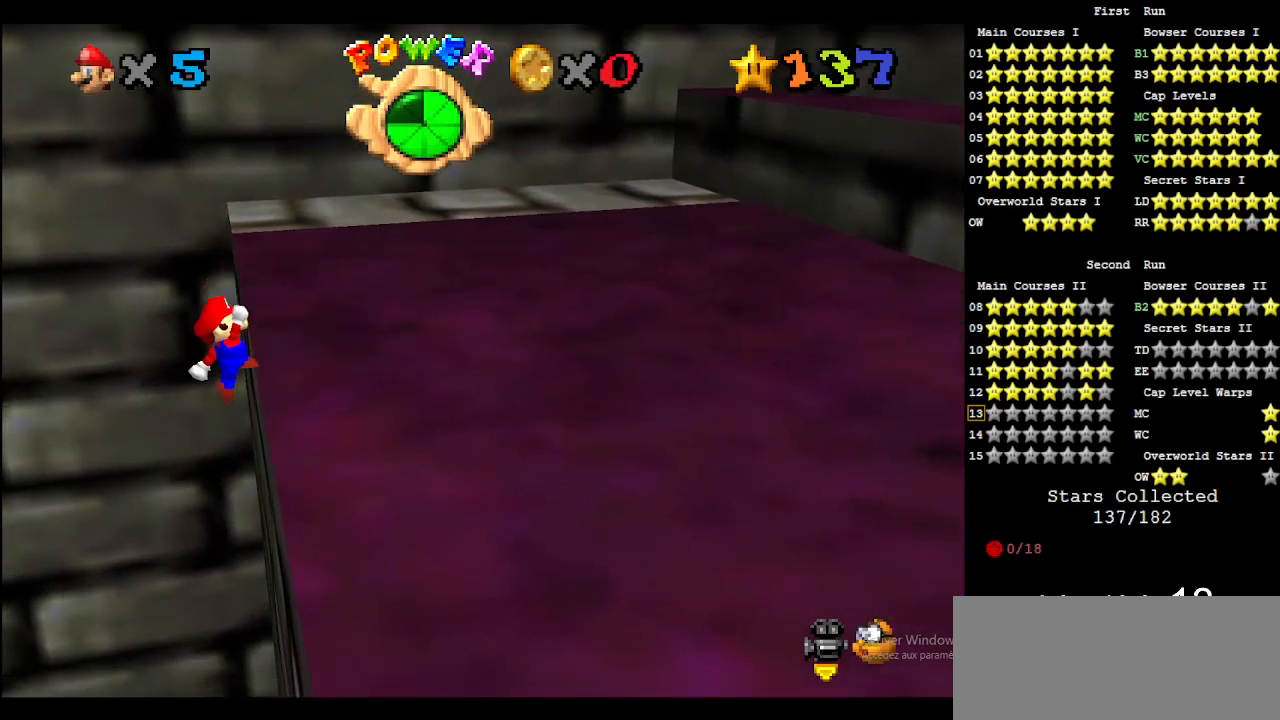
{"buttons": [], "left_stick": "right", "events": [[67, "left_stick", "up-right"], [167, "left_stick", "right"]]}
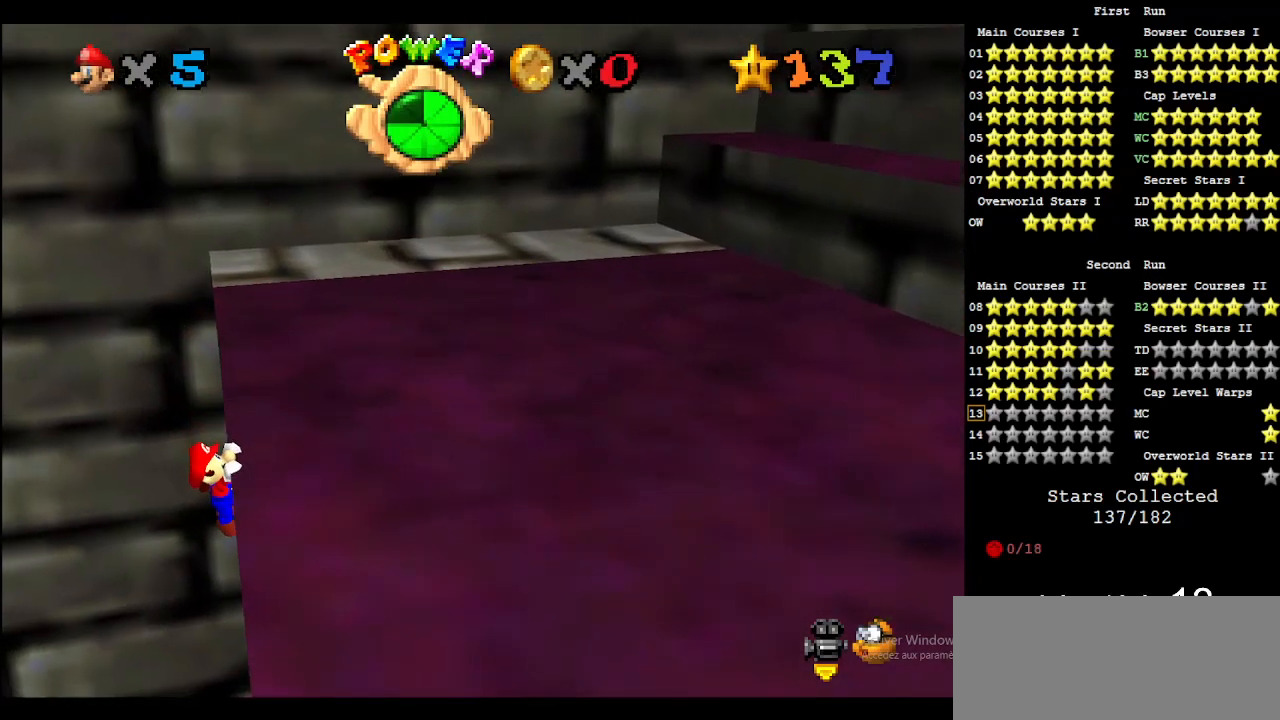
{"buttons": [], "left_stick": "center", "events": [[167, "left_stick", "center"]]}
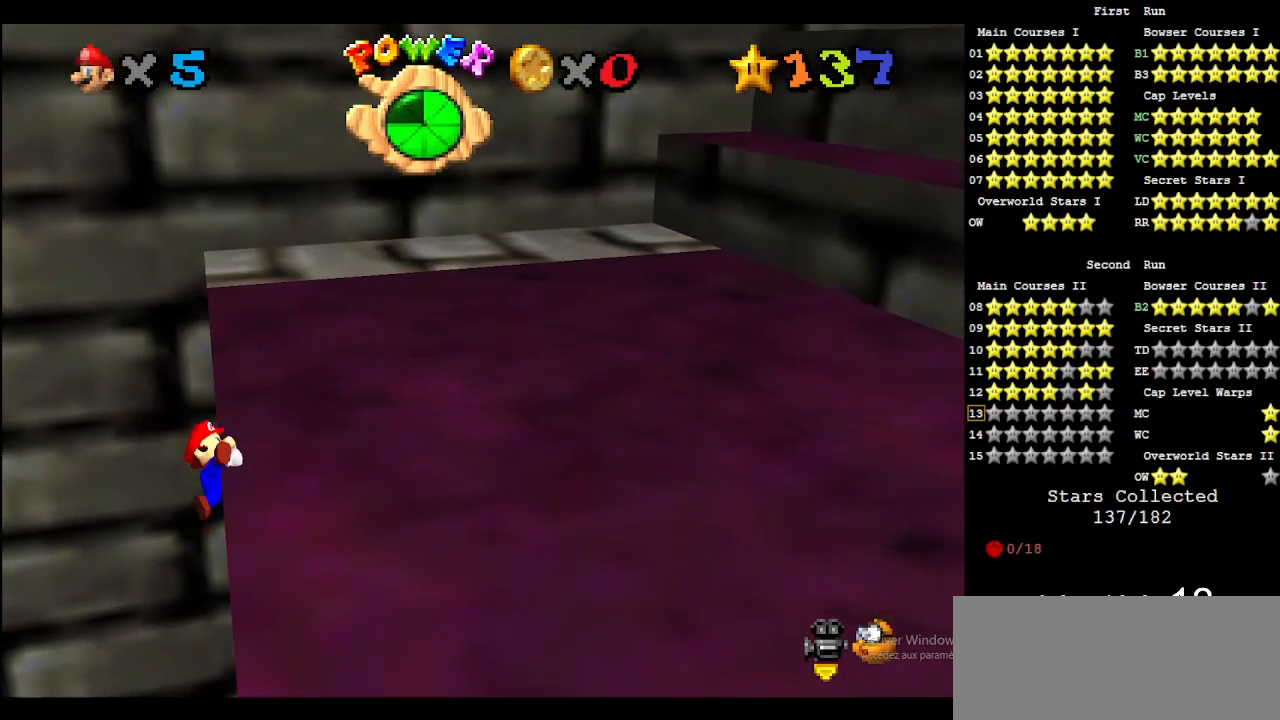
{"buttons": ["A"], "left_stick": "left", "events": [[467, "A", "down"], [500, "left_stick", "left"]]}
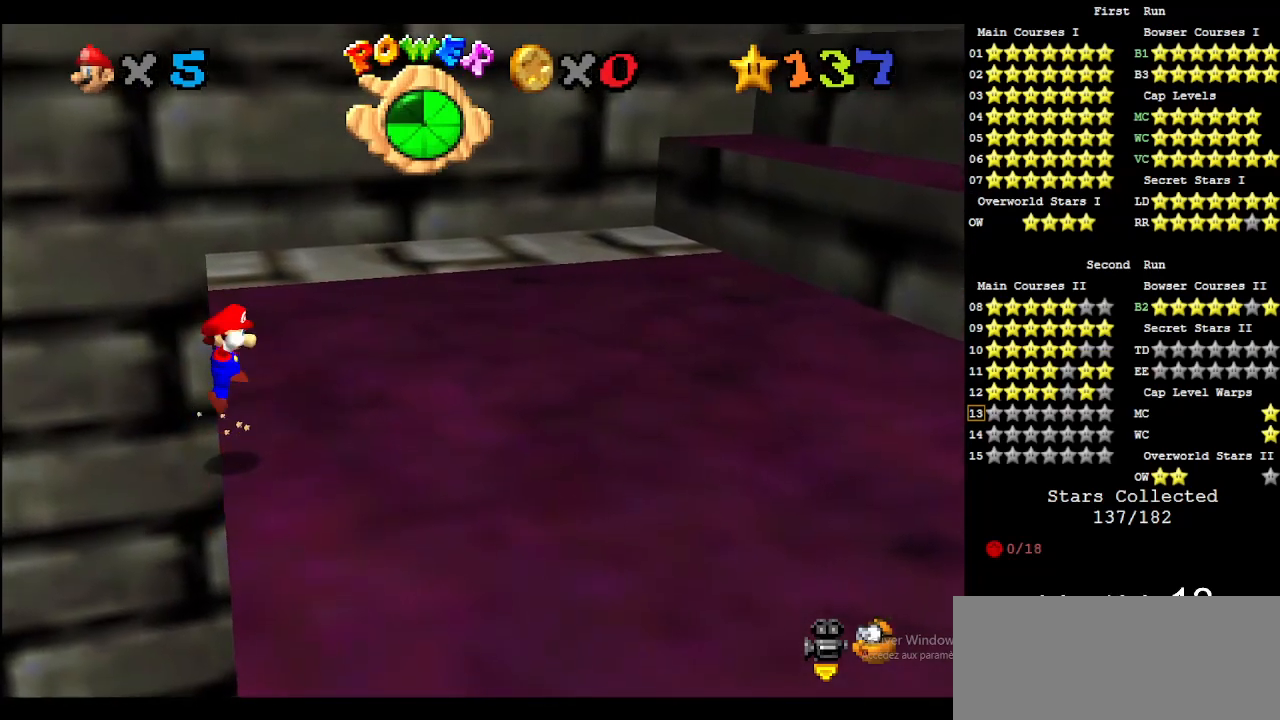
{"buttons": [], "left_stick": "up", "events": [[233, "left_stick", "up"], [400, "A", "up"]]}
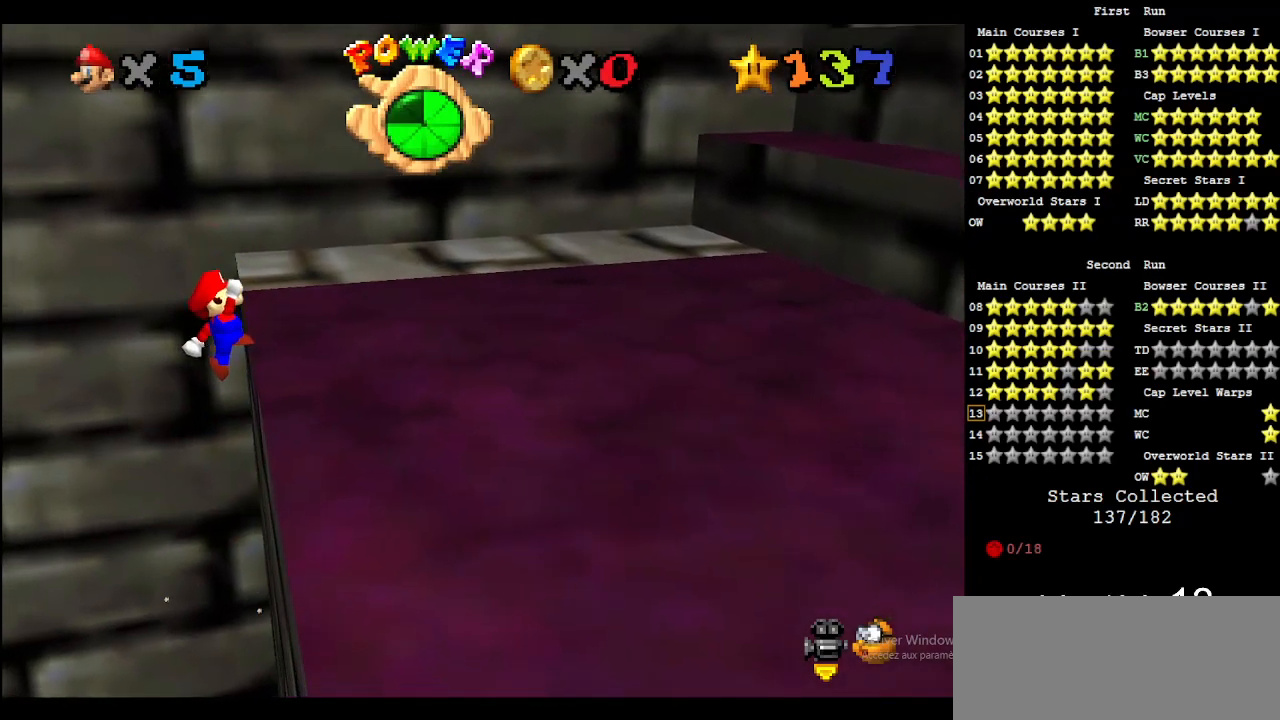
{"buttons": [], "left_stick": "right", "events": [[167, "left_stick", "up-right"], [267, "left_stick", "right"]]}
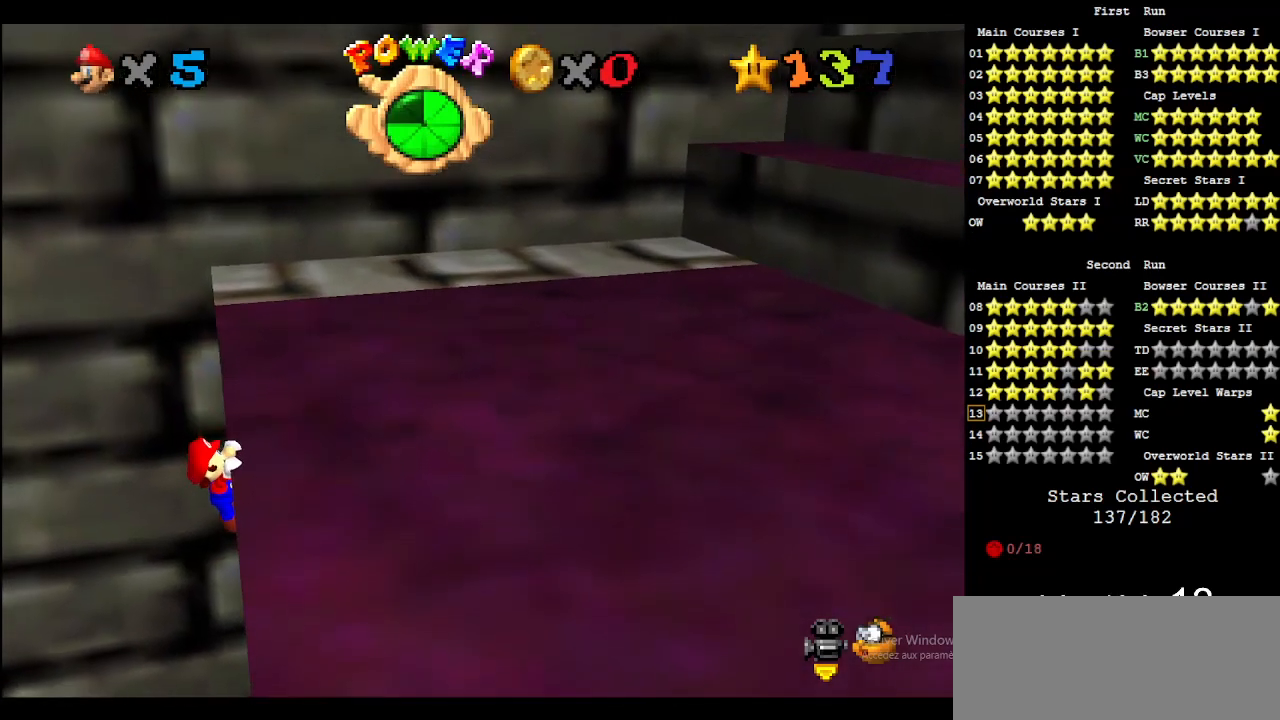
{"buttons": [], "left_stick": "center", "events": [[300, "left_stick", "center"]]}